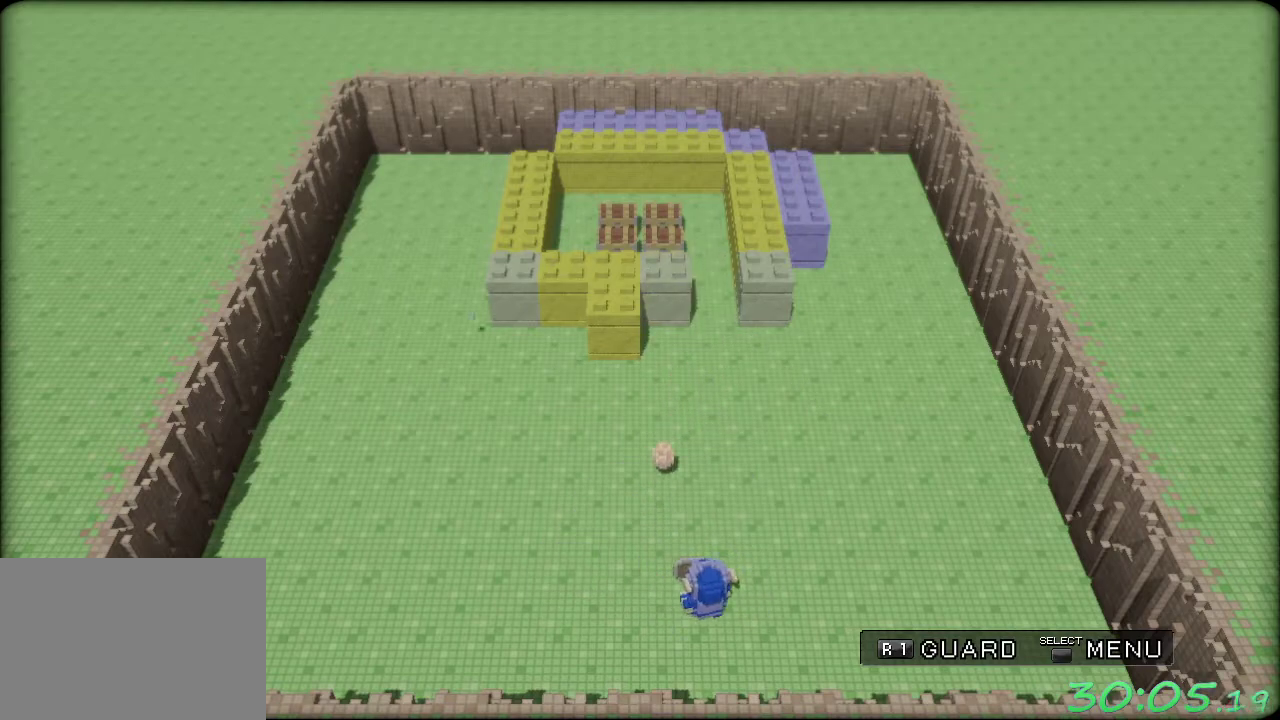
Gameplay with a controller (Xbox layout); each line is a JSON object with the inputs held at the frame after it. "events" lists button and stick changes between this image and that frame as [ms after this image, input, new state], when the widget could be followed in between. Not read: L3 R3.
{"buttons": ["R1"], "left_stick": "center", "events": [[150, "left_stick", "left"], [333, "left_stick", "center"]]}
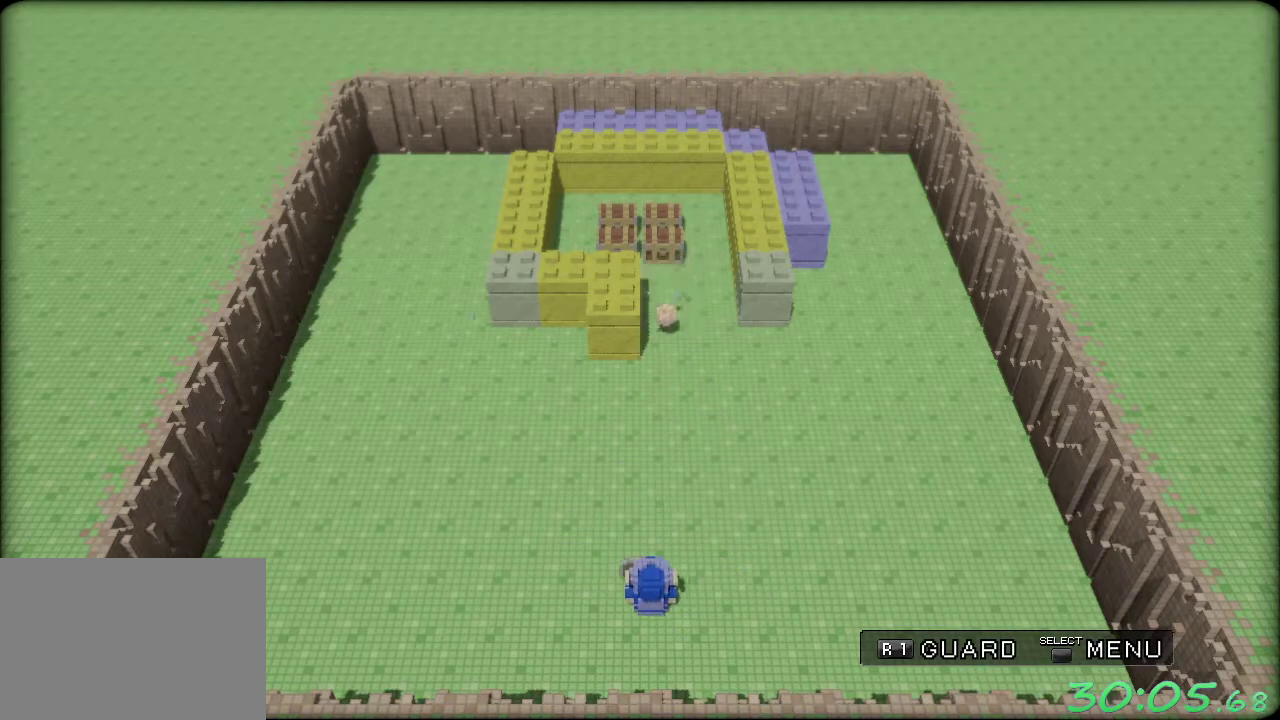
{"buttons": ["R1"], "left_stick": "center", "events": [[100, "left_stick", "right"], [250, "left_stick", "center"]]}
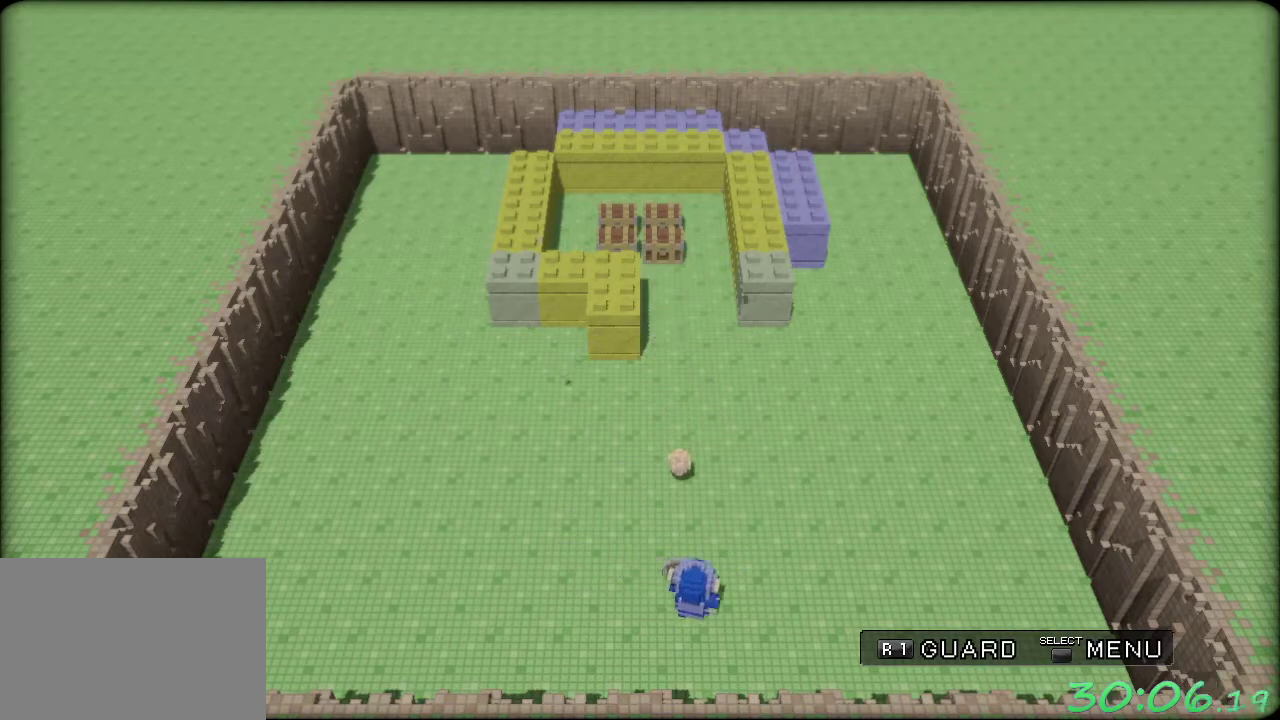
{"buttons": ["R1"], "left_stick": "center", "events": []}
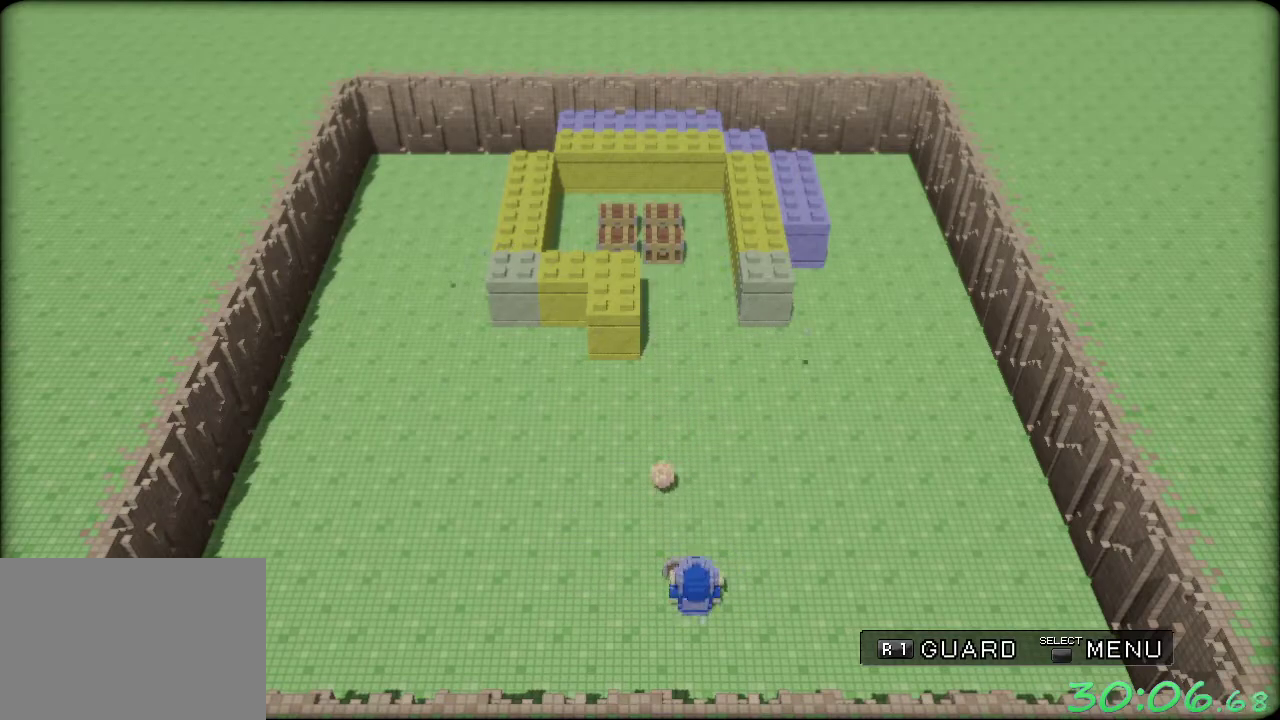
{"buttons": ["R1"], "left_stick": "left", "events": [[100, "left_stick", "left"], [250, "left_stick", "center"], [417, "left_stick", "left"]]}
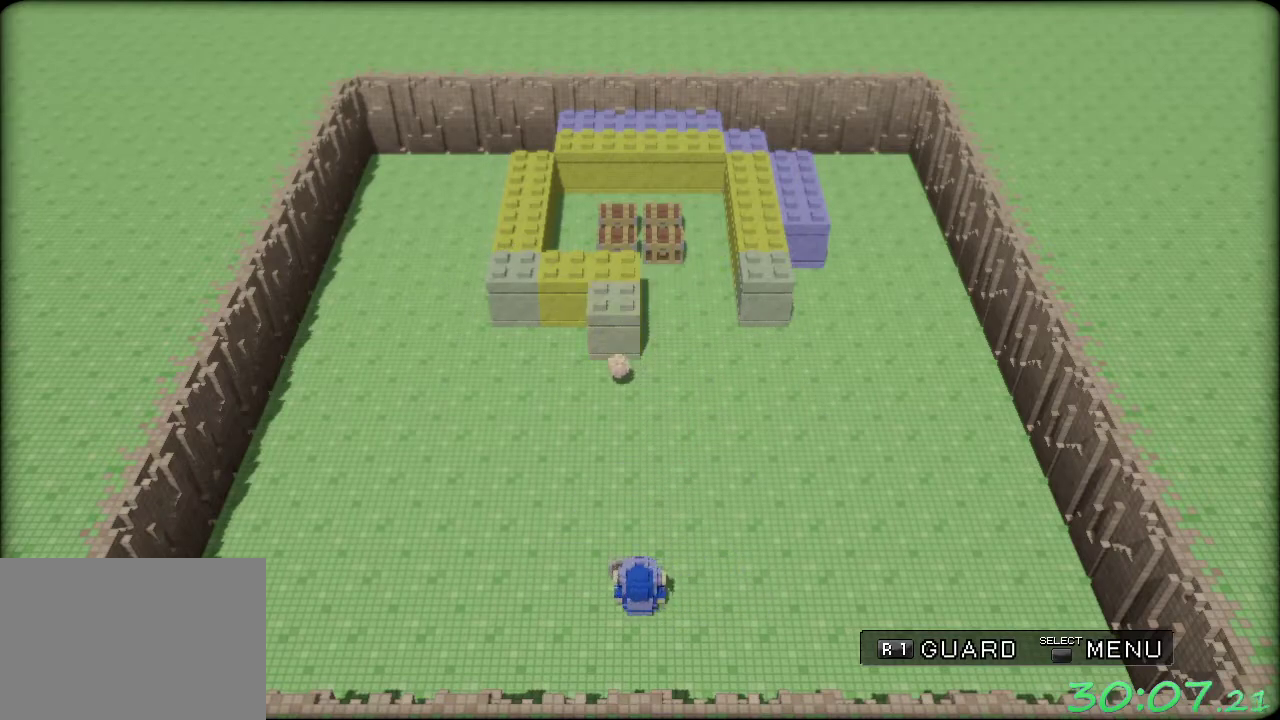
{"buttons": ["R1"], "left_stick": "up-left"}
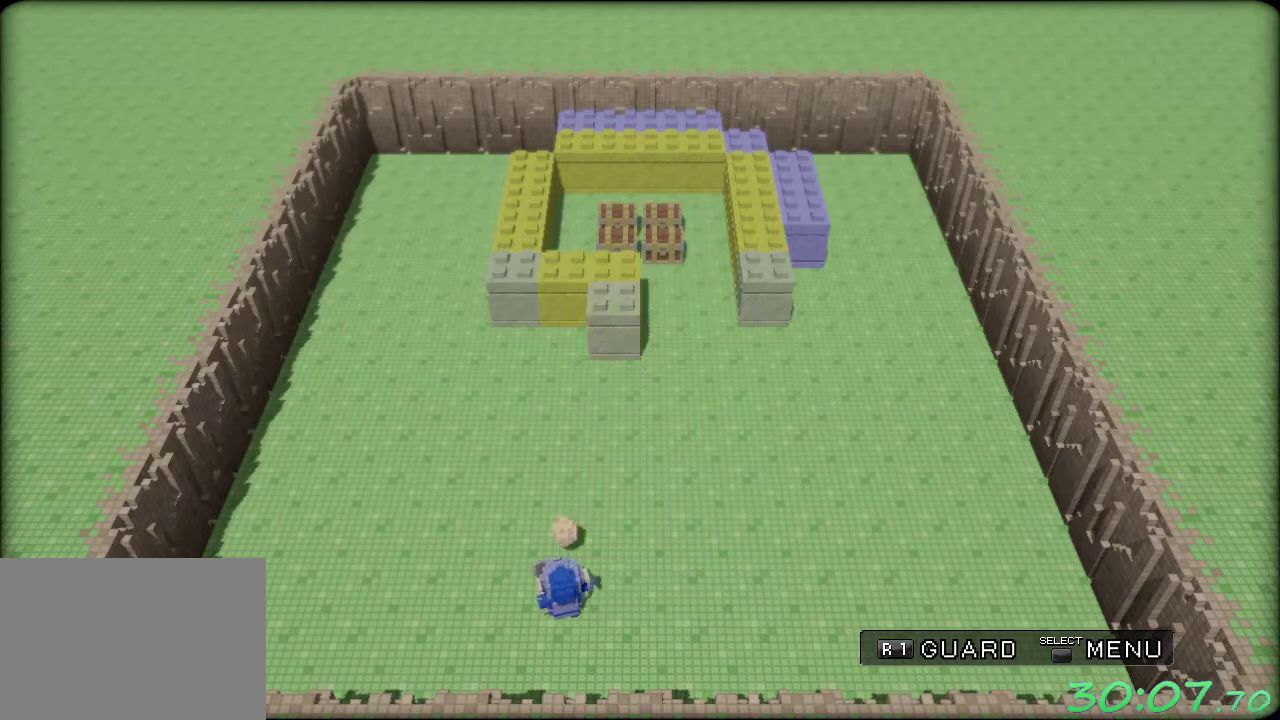
{"buttons": ["R1"], "left_stick": "center"}
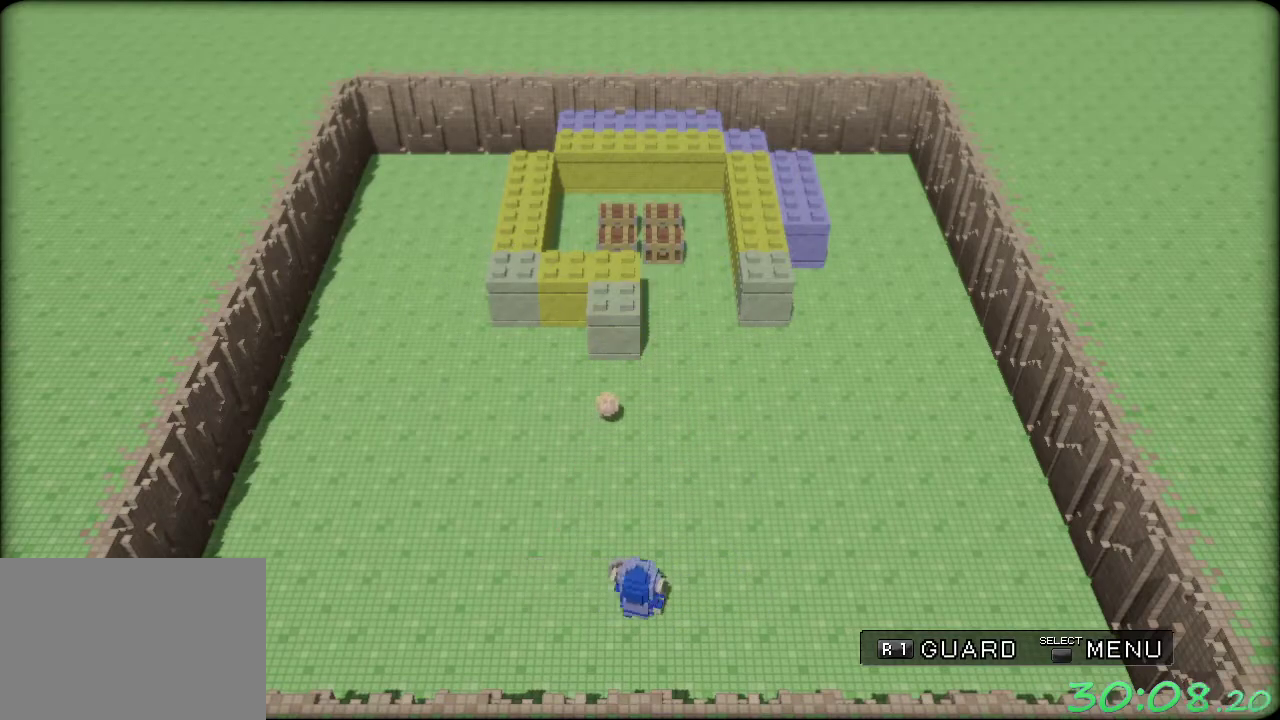
{"buttons": ["R1"], "left_stick": "right", "events": [[467, "left_stick", "right"]]}
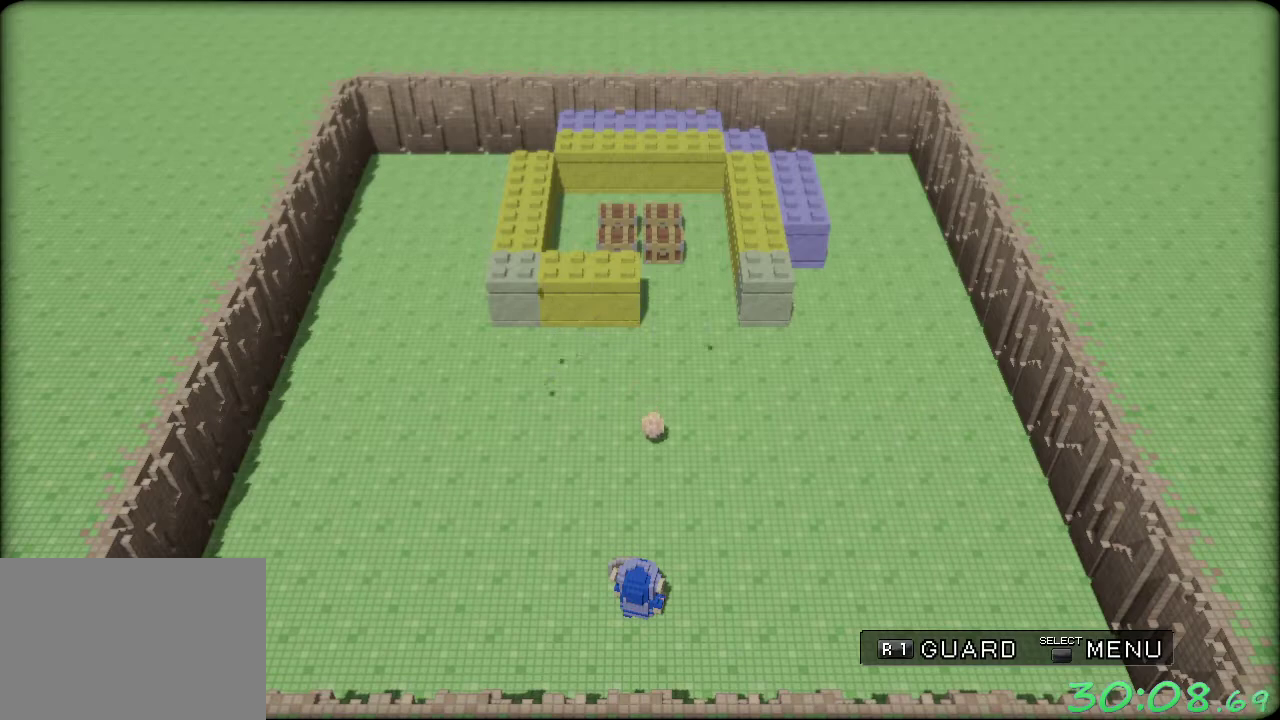
{"buttons": ["R1"], "left_stick": "center", "events": [[100, "left_stick", "center"], [250, "left_stick", "right"], [350, "left_stick", "center"]]}
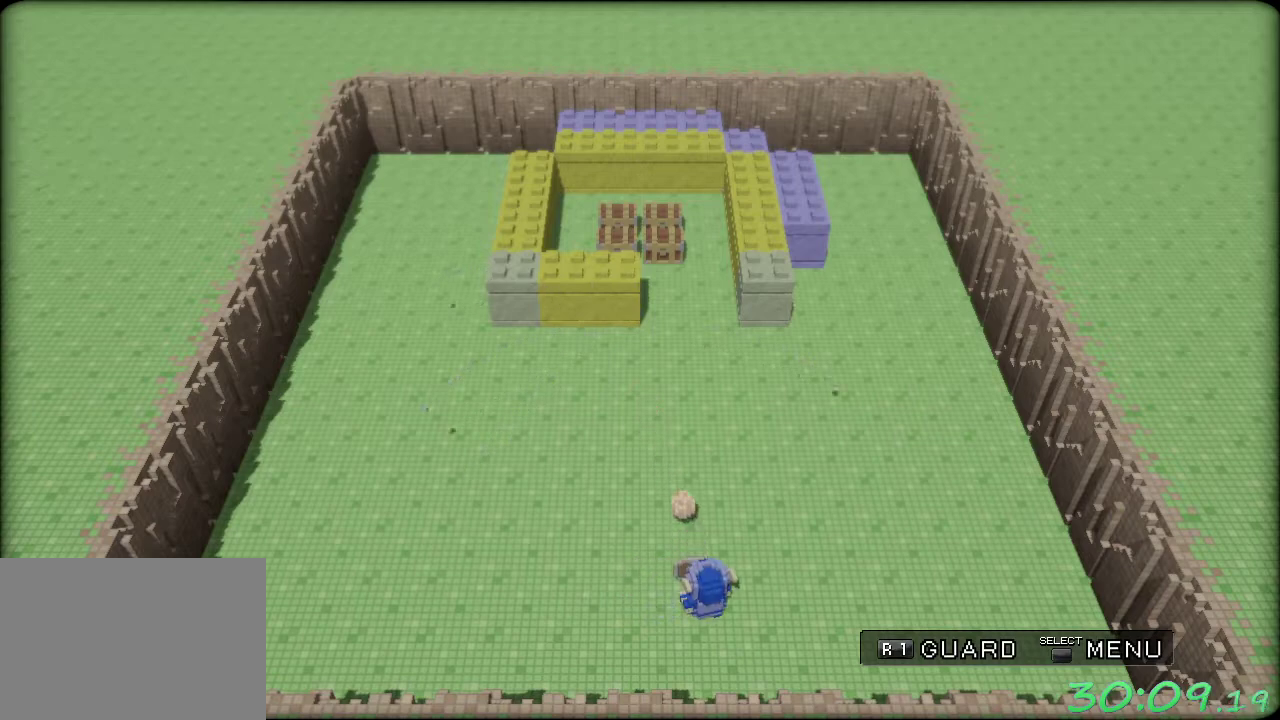
{"buttons": ["R1"], "left_stick": "center", "events": [[33, "left_stick", "left"], [133, "left_stick", "center"], [333, "left_stick", "left"], [467, "left_stick", "center"]]}
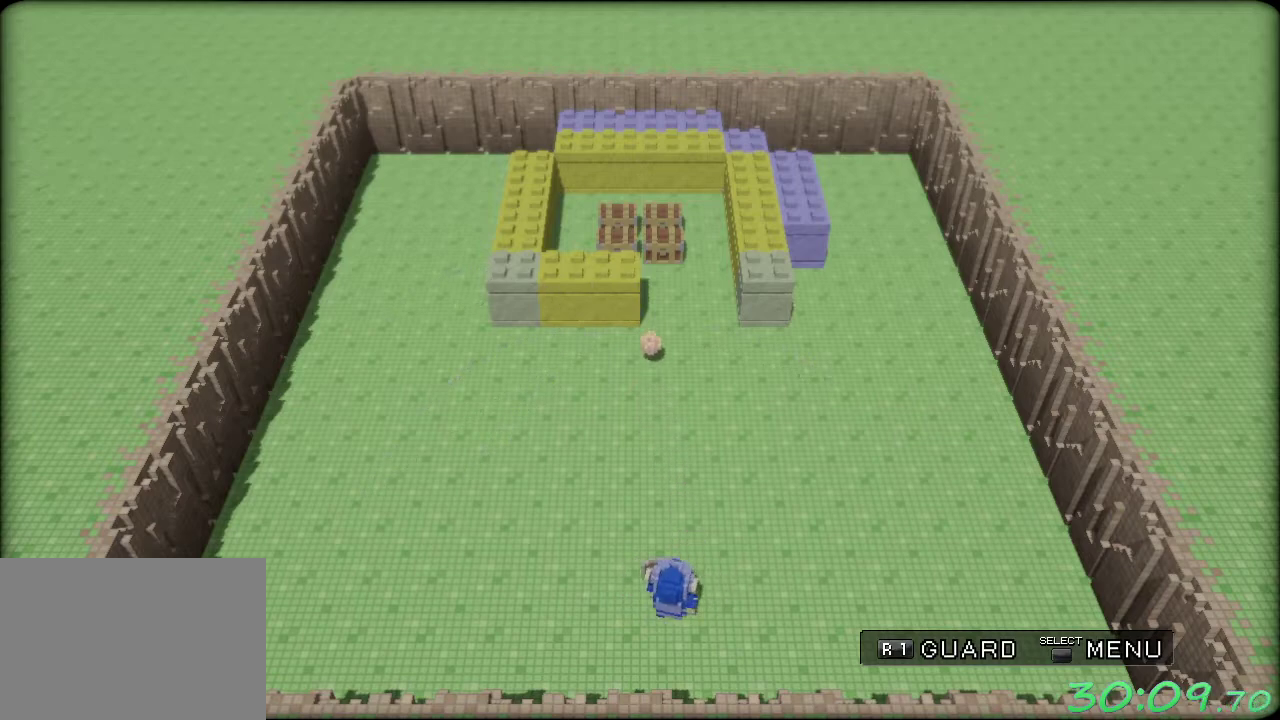
{"buttons": ["R1"], "left_stick": "center", "events": [[150, "left_stick", "left"], [283, "left_stick", "center"]]}
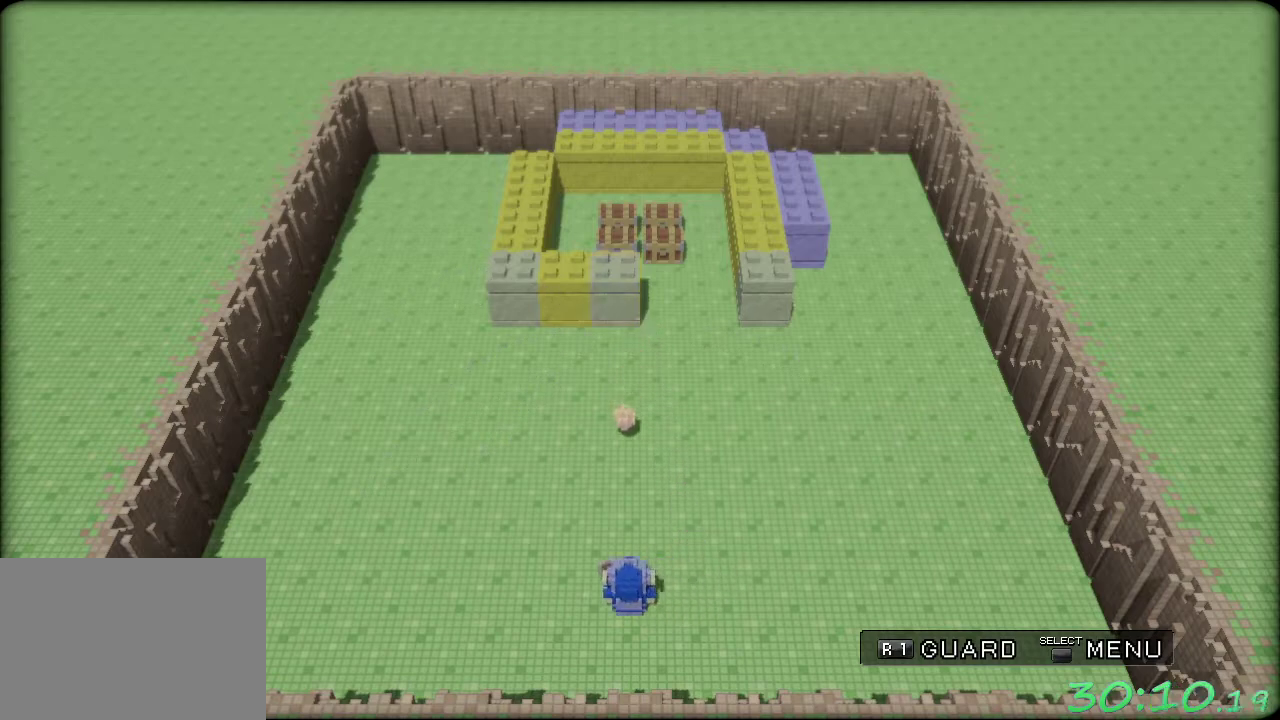
{"buttons": ["R1"], "left_stick": "right", "events": [[150, "left_stick", "left"], [283, "left_stick", "center"], [383, "left_stick", "right"]]}
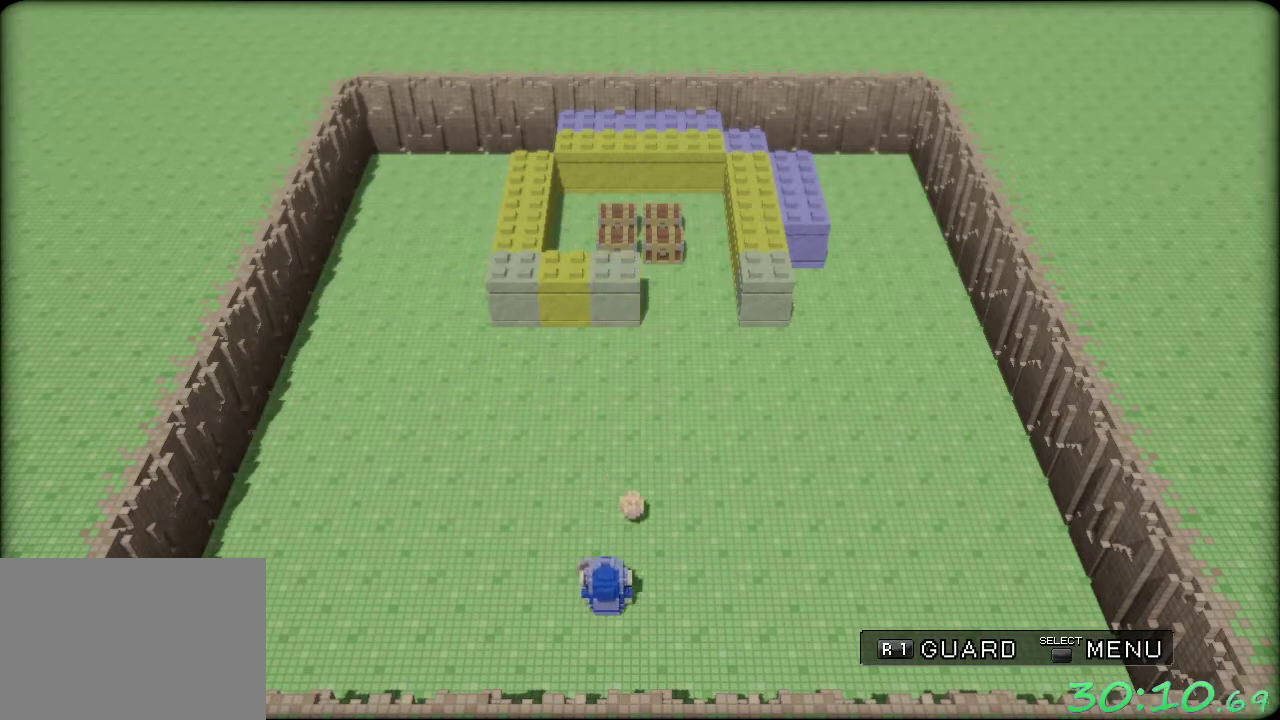
{"buttons": ["R1"], "left_stick": "center", "events": [[133, "left_stick", "center"], [250, "left_stick", "right"], [417, "left_stick", "center"]]}
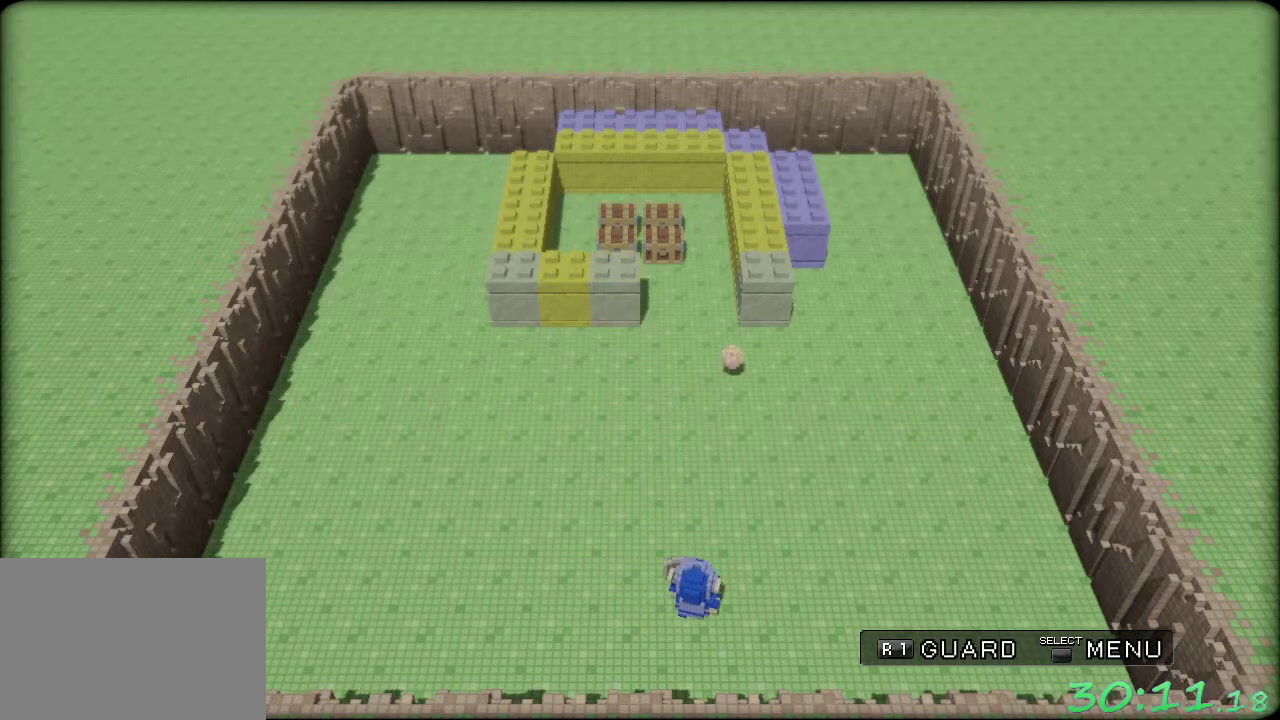
{"buttons": ["R1"], "left_stick": "right", "events": [[183, "left_stick", "right"]]}
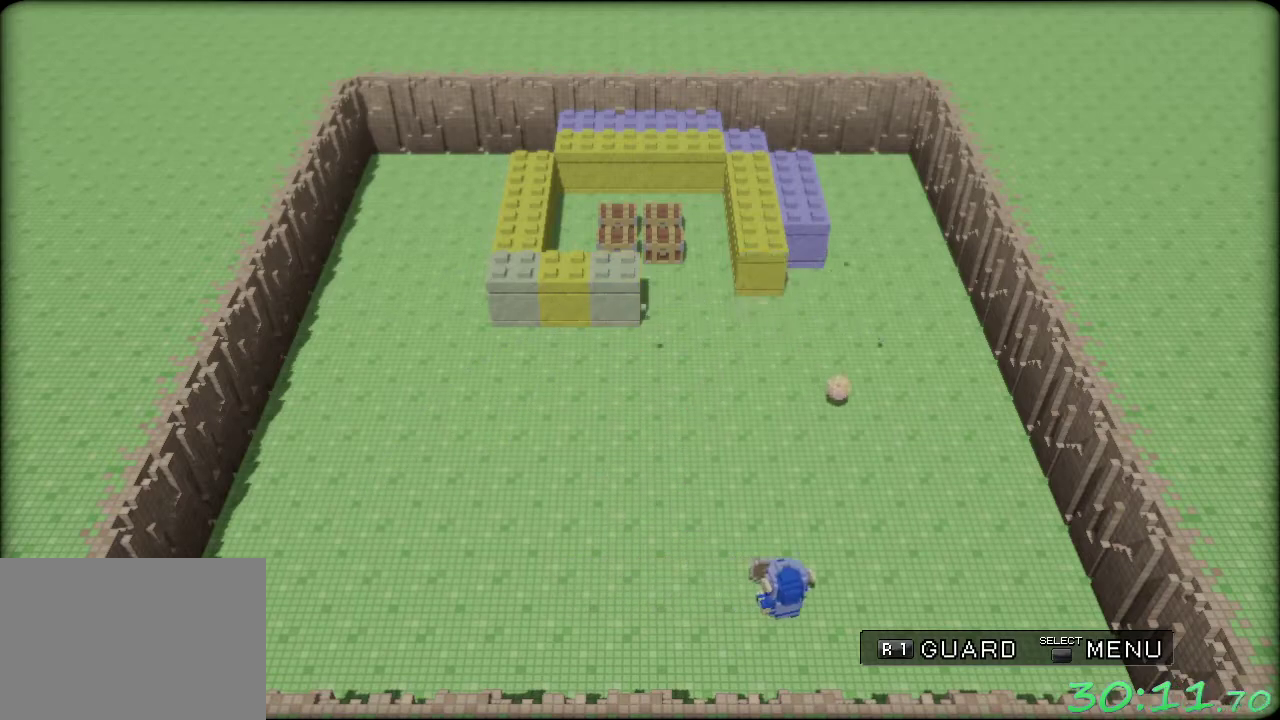
{"buttons": [], "left_stick": "left", "events": [[150, "R1", "up"], [267, "A", "down"], [433, "left_stick", "up-left"], [450, "A", "up"], [500, "left_stick", "left"]]}
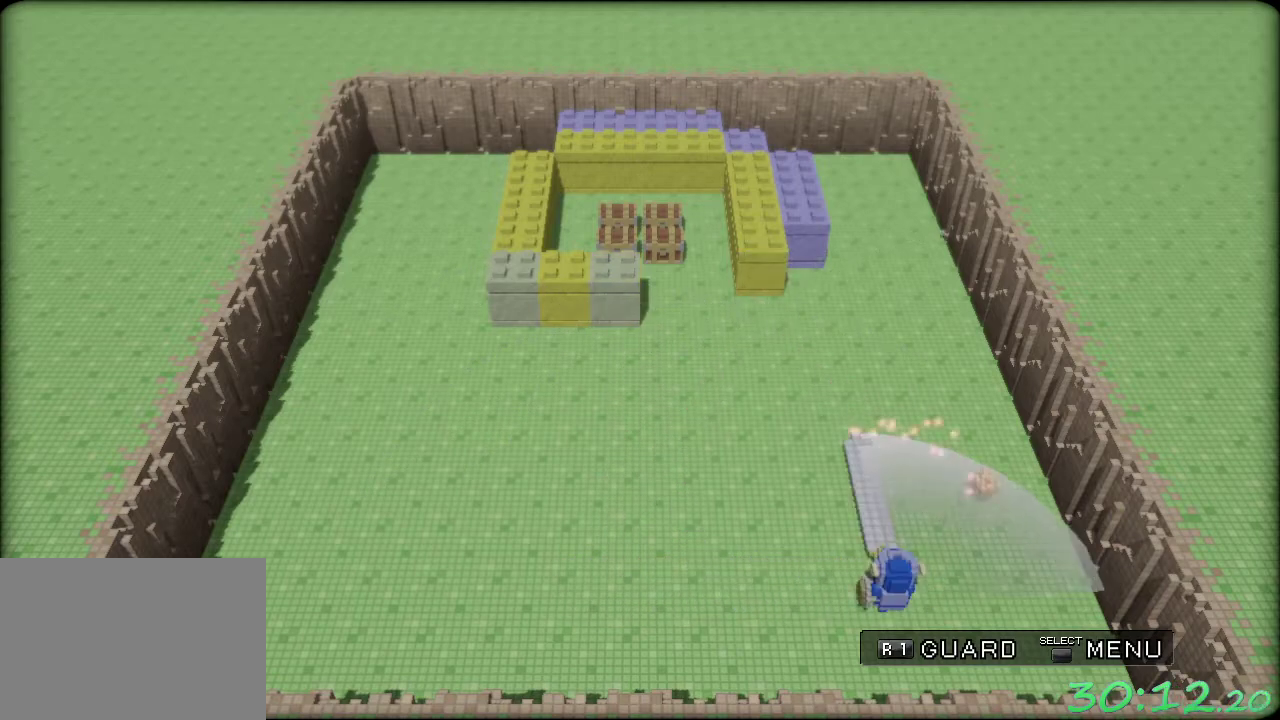
{"buttons": [], "left_stick": "left", "events": [[150, "left_stick", "center"], [283, "left_stick", "right"], [483, "left_stick", "left"]]}
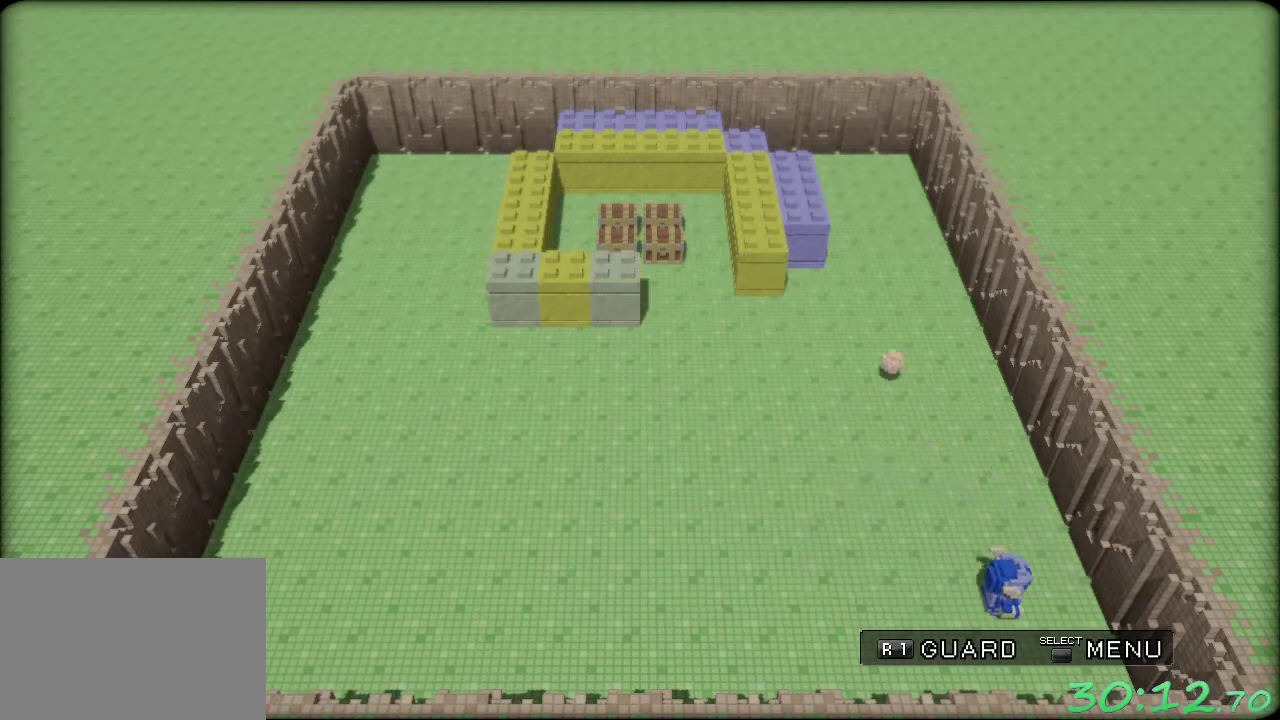
{"buttons": [], "left_stick": "center", "events": [[333, "left_stick", "center"]]}
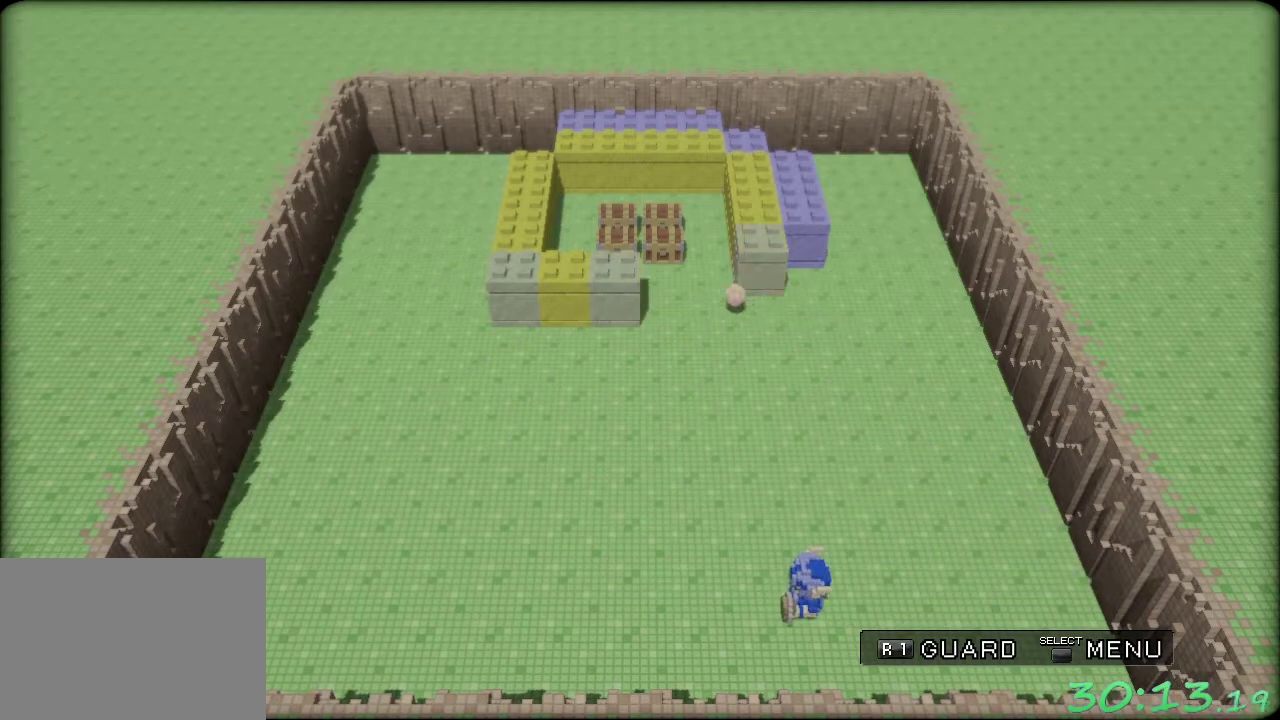
{"buttons": [], "left_stick": "left", "events": [[167, "left_stick", "left"]]}
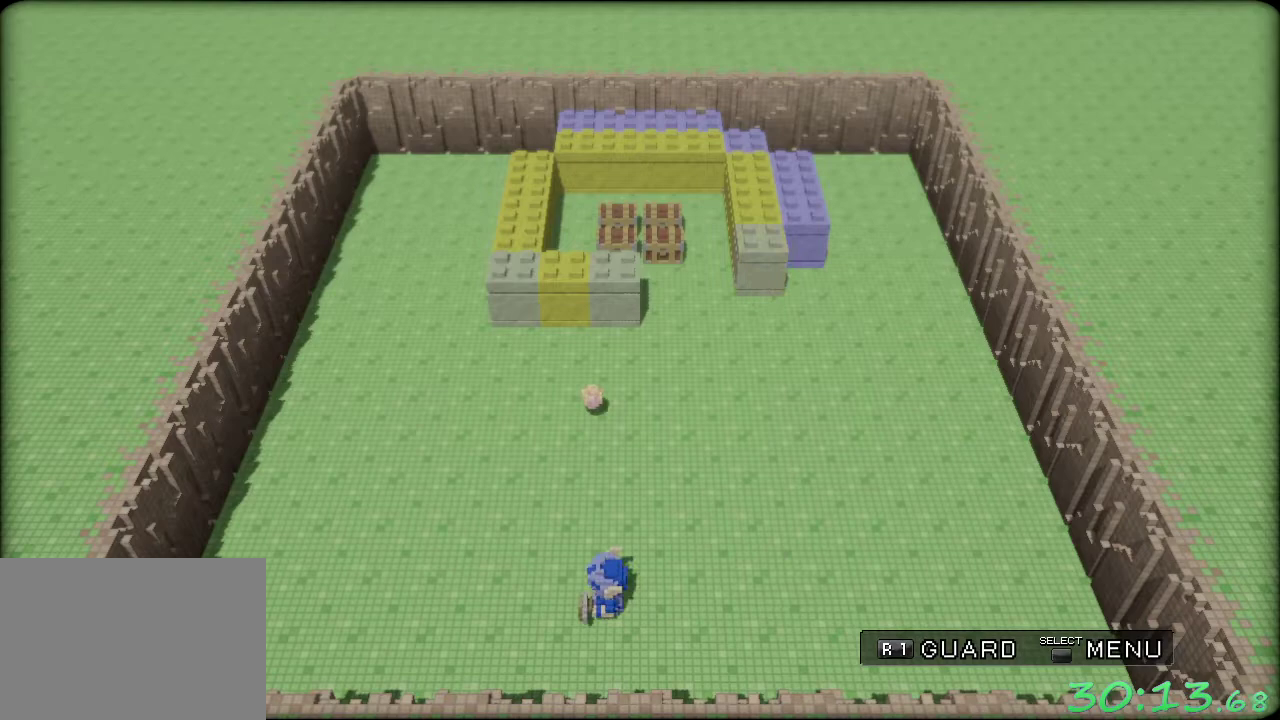
{"buttons": [], "left_stick": "right", "events": [[200, "A", "down"], [233, "left_stick", "up-left"], [300, "left_stick", "up"], [350, "left_stick", "up-right"], [417, "left_stick", "right"], [467, "A", "up"]]}
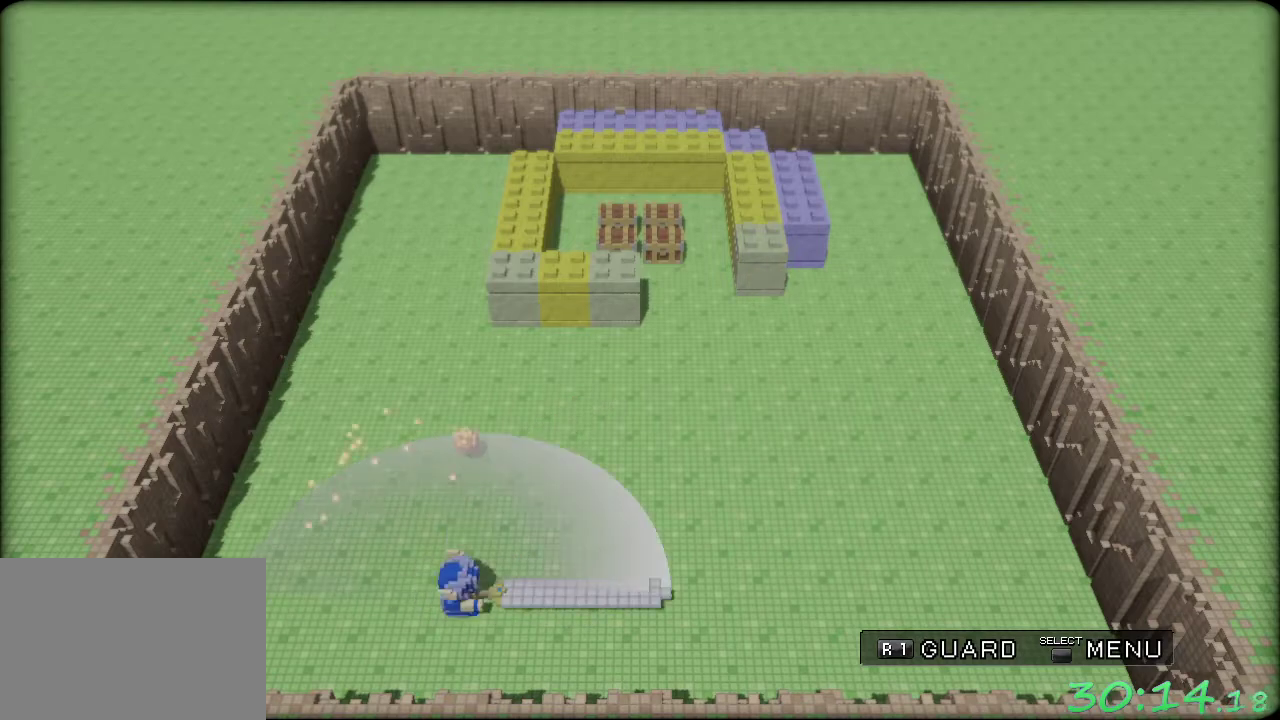
{"buttons": ["R1"], "left_stick": "center", "events": [[217, "left_stick", "center"], [500, "R1", "down"]]}
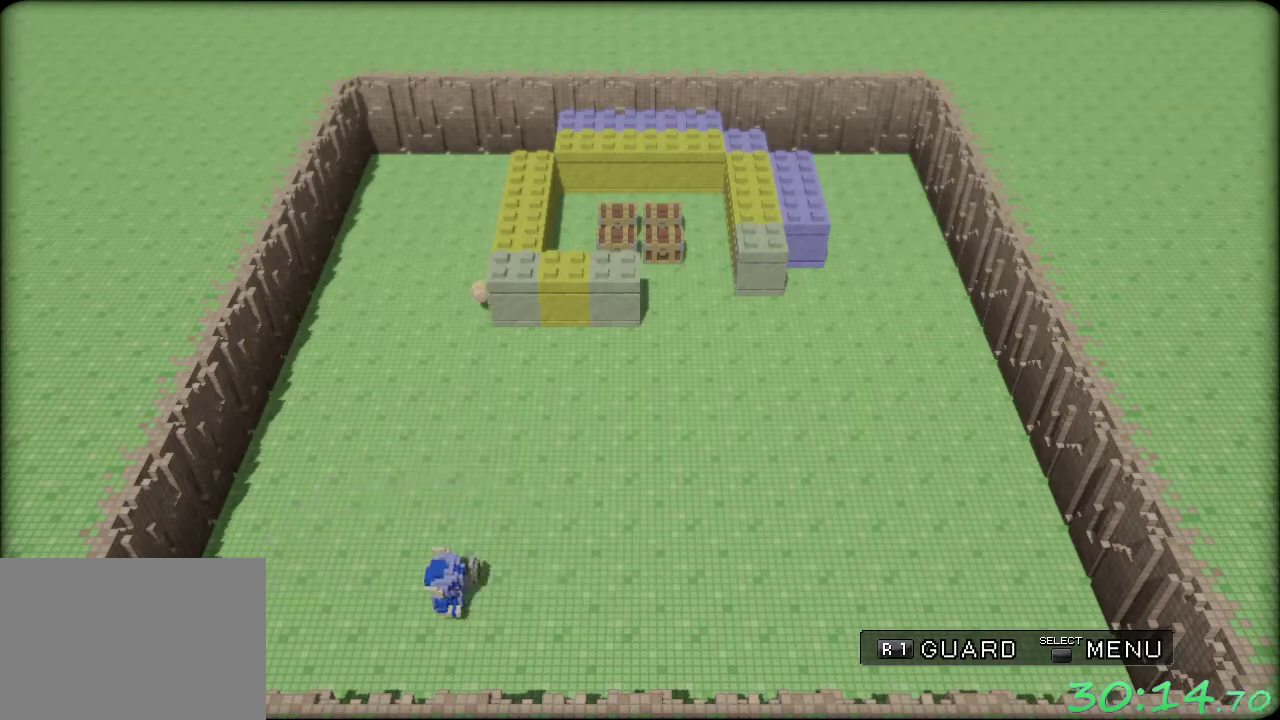
{"buttons": ["R1"], "left_stick": "center", "events": [[150, "left_stick", "left"], [283, "left_stick", "center"]]}
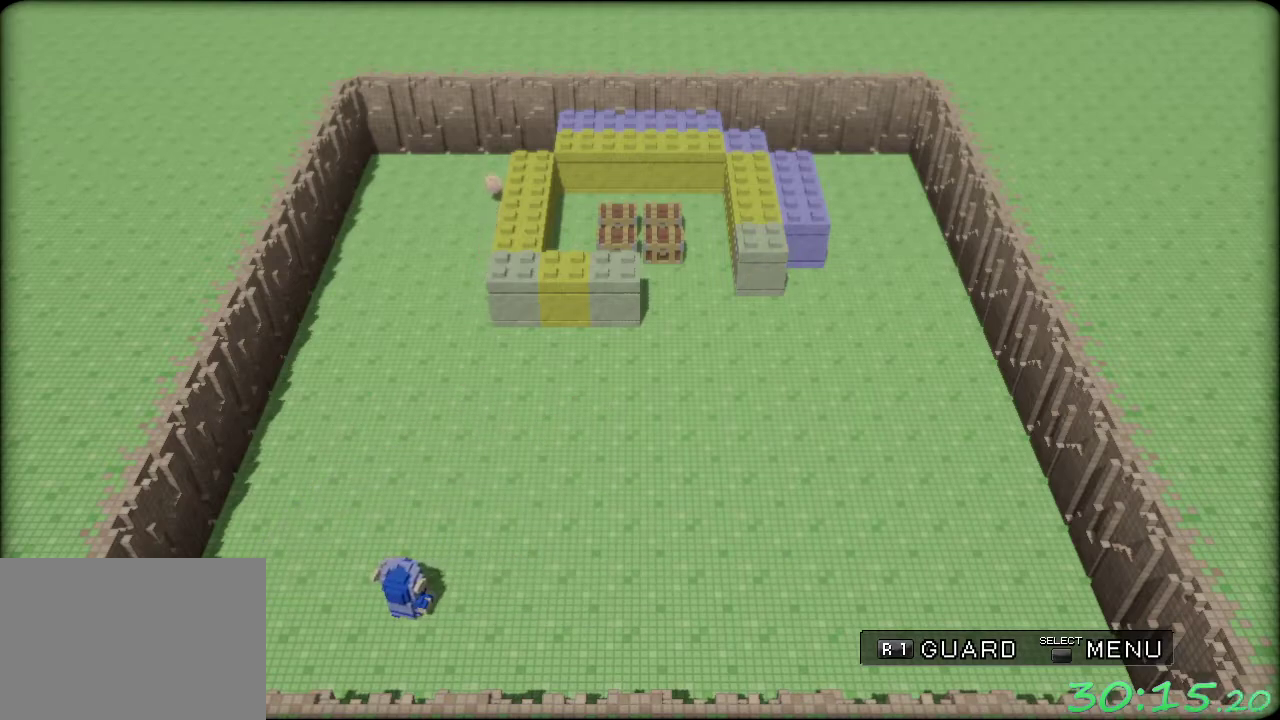
{"buttons": ["R1"], "left_stick": "center", "events": []}
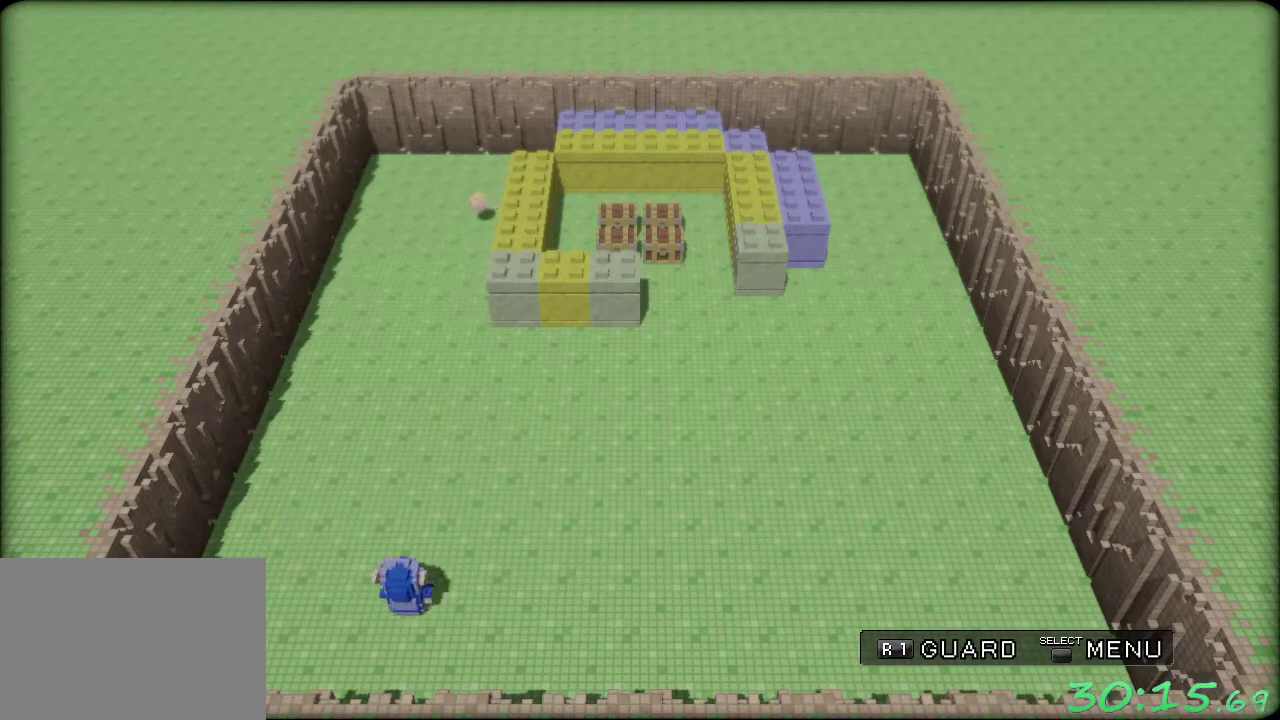
{"buttons": ["R1"], "left_stick": "center", "events": [[417, "left_stick", "left"], [500, "left_stick", "center"]]}
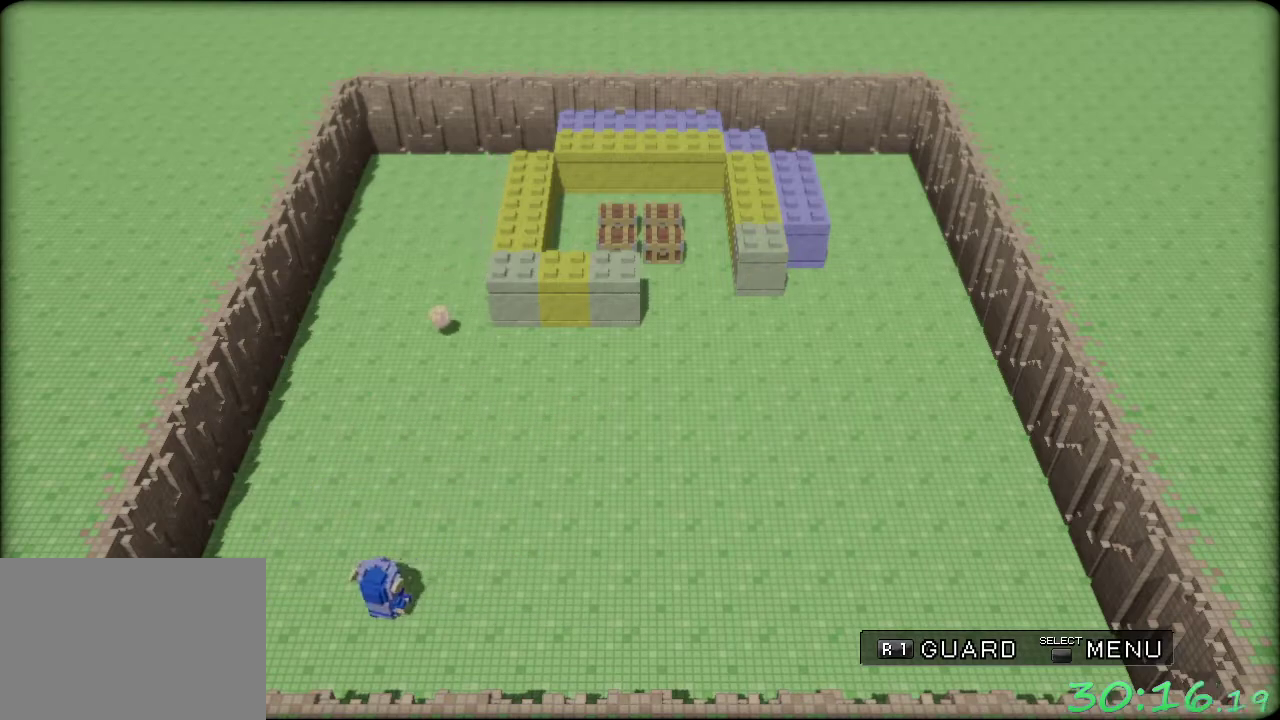
{"buttons": ["R1"], "left_stick": "center", "events": [[317, "left_stick", "left"], [417, "left_stick", "center"]]}
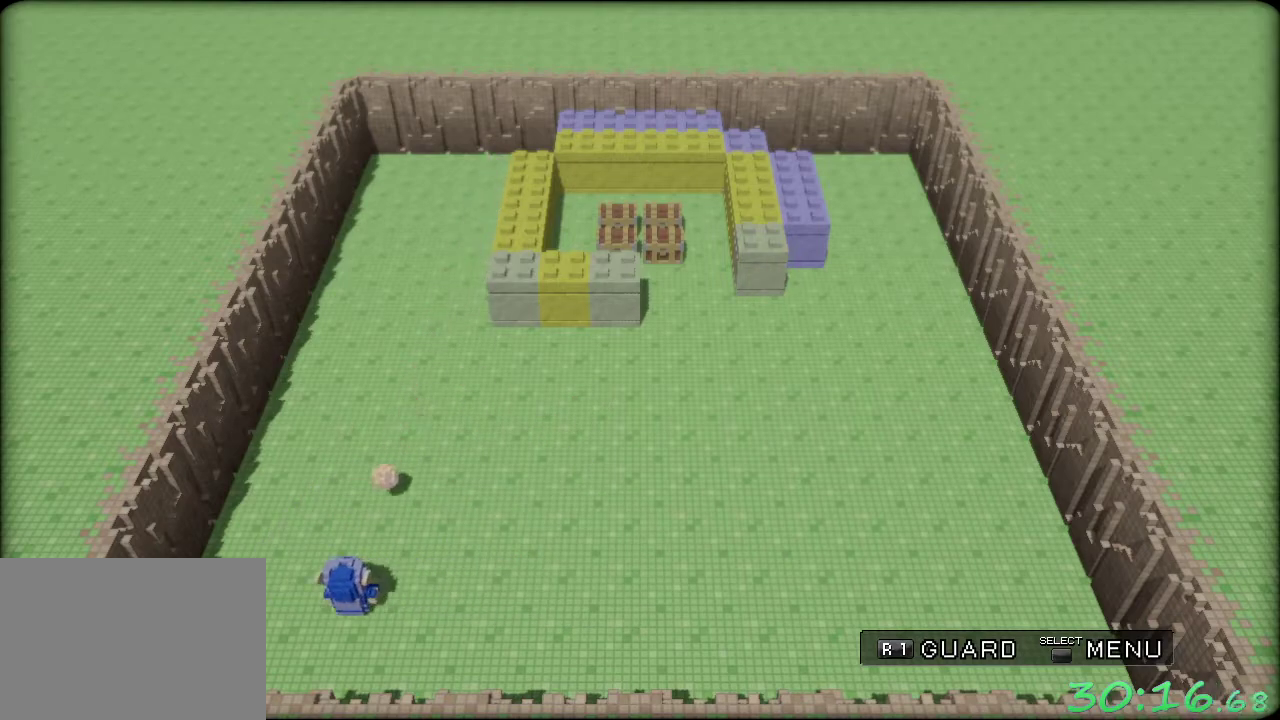
{"buttons": ["R1"], "left_stick": "right", "events": [[83, "left_stick", "left"], [267, "left_stick", "right"]]}